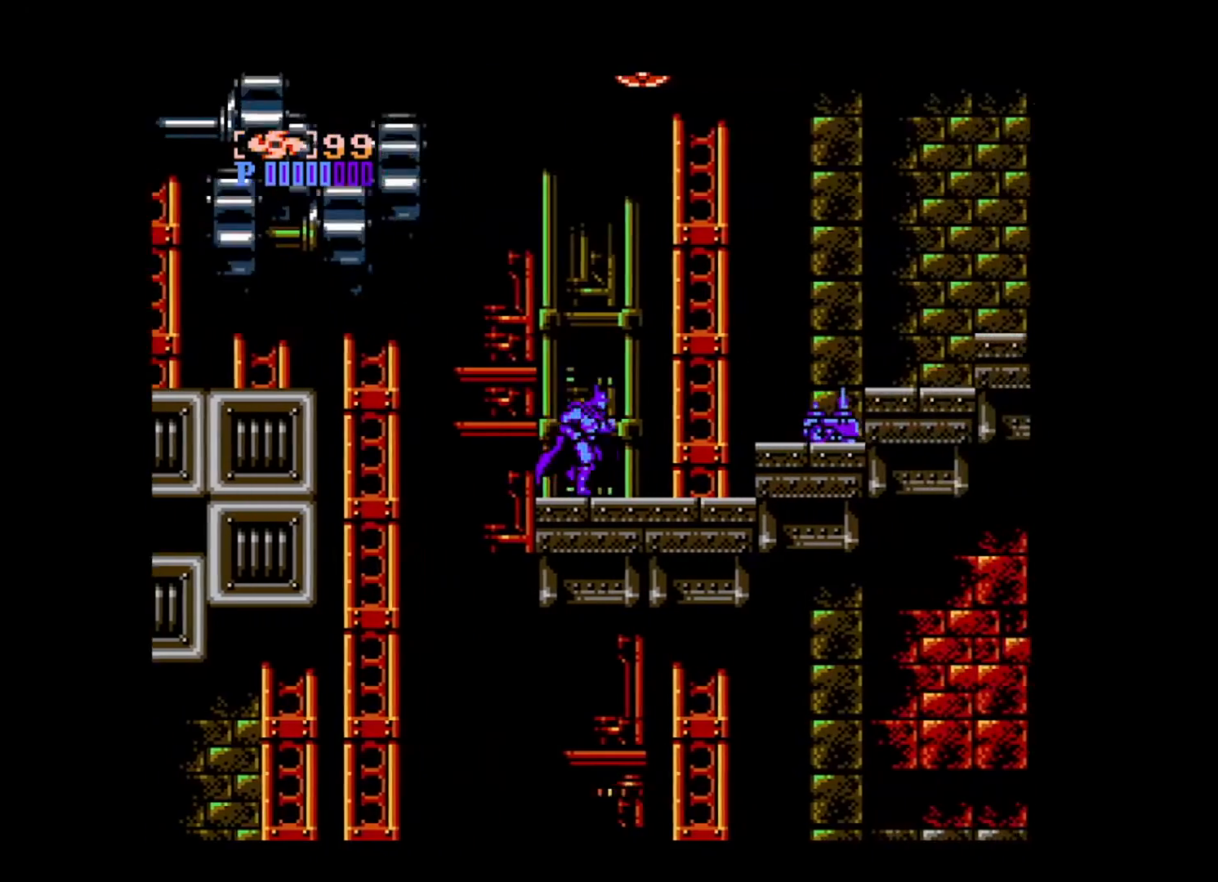
Gameplay with a controller (Xbox layout); each line is a JSON object with the inputs held at the frame after it. "events" lists button and stick changes between this image and that frame as [ms after this image, input, new state], when the widget could be followed in between. Not read: L3 R3 START left_stick right_stick.
{"buttons": ["B", "DPAD_RIGHT"], "events": [[360, "B", "down"]]}
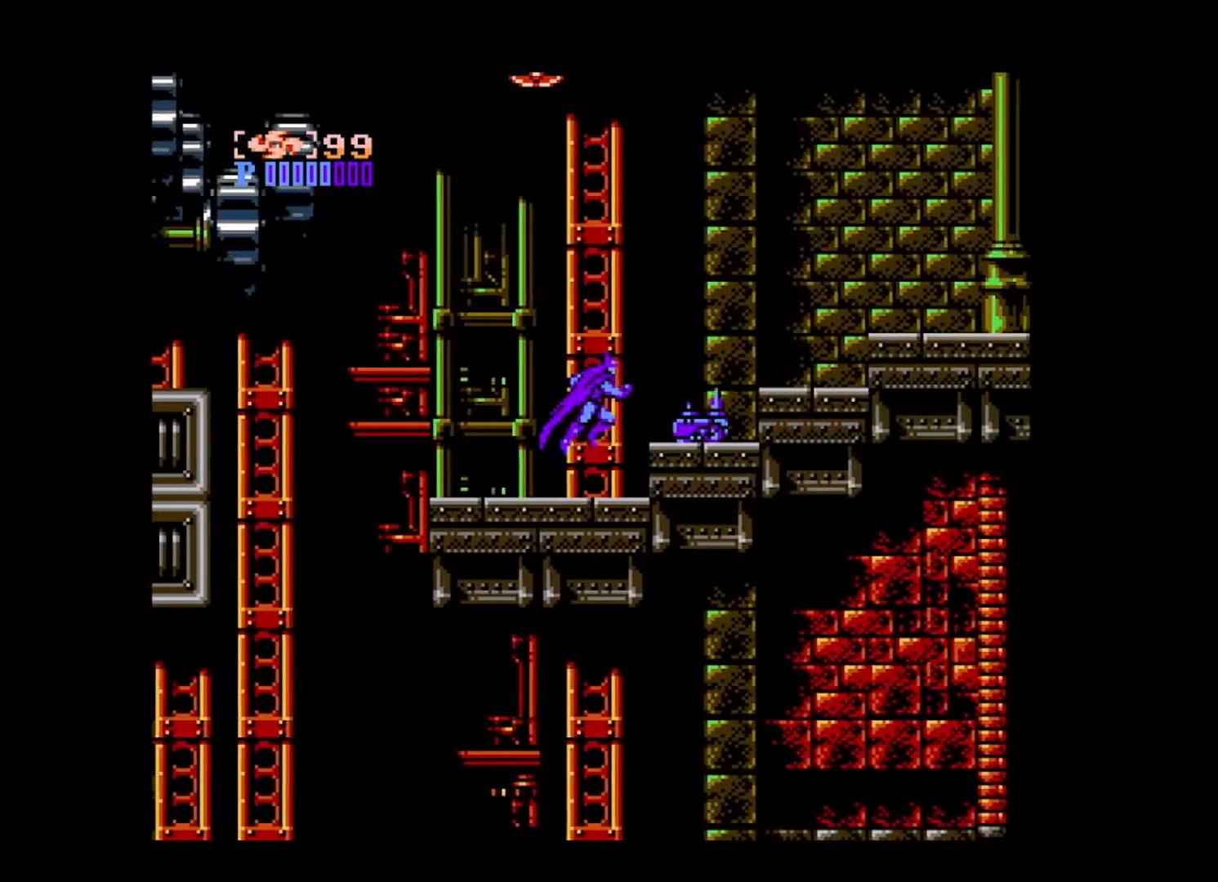
{"buttons": ["DPAD_RIGHT"], "events": [[400, "B", "up"]]}
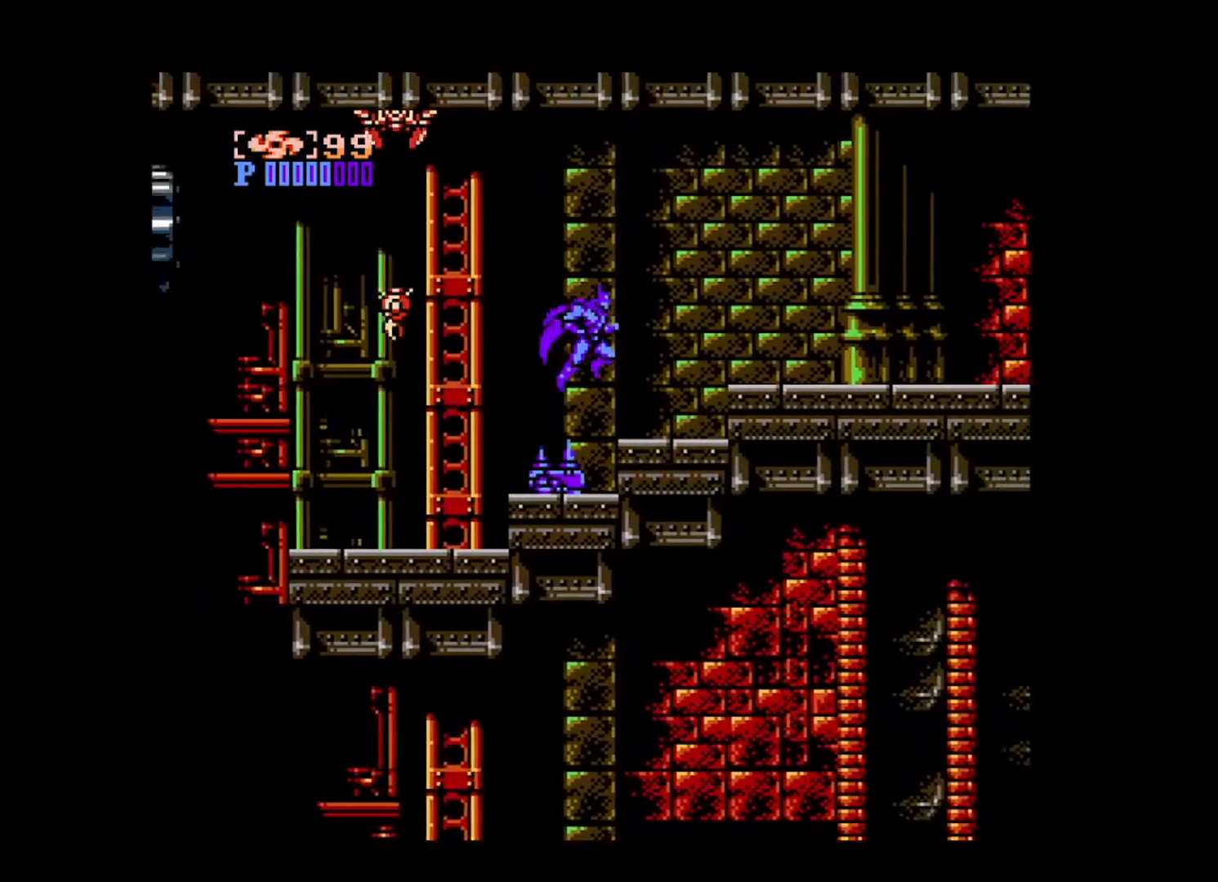
{"buttons": ["B", "DPAD_RIGHT"], "events": [[280, "B", "down"]]}
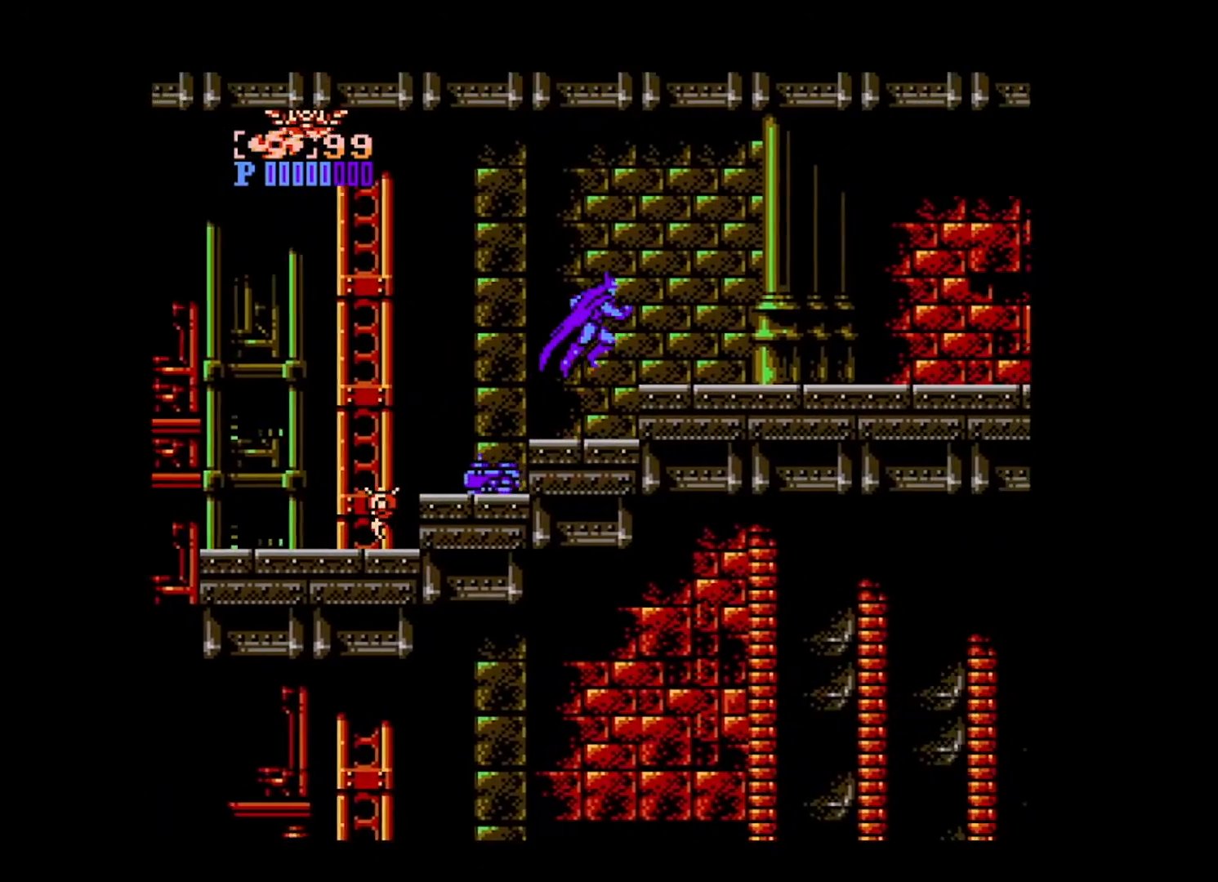
{"buttons": ["DPAD_RIGHT"], "events": [[80, "B", "up"]]}
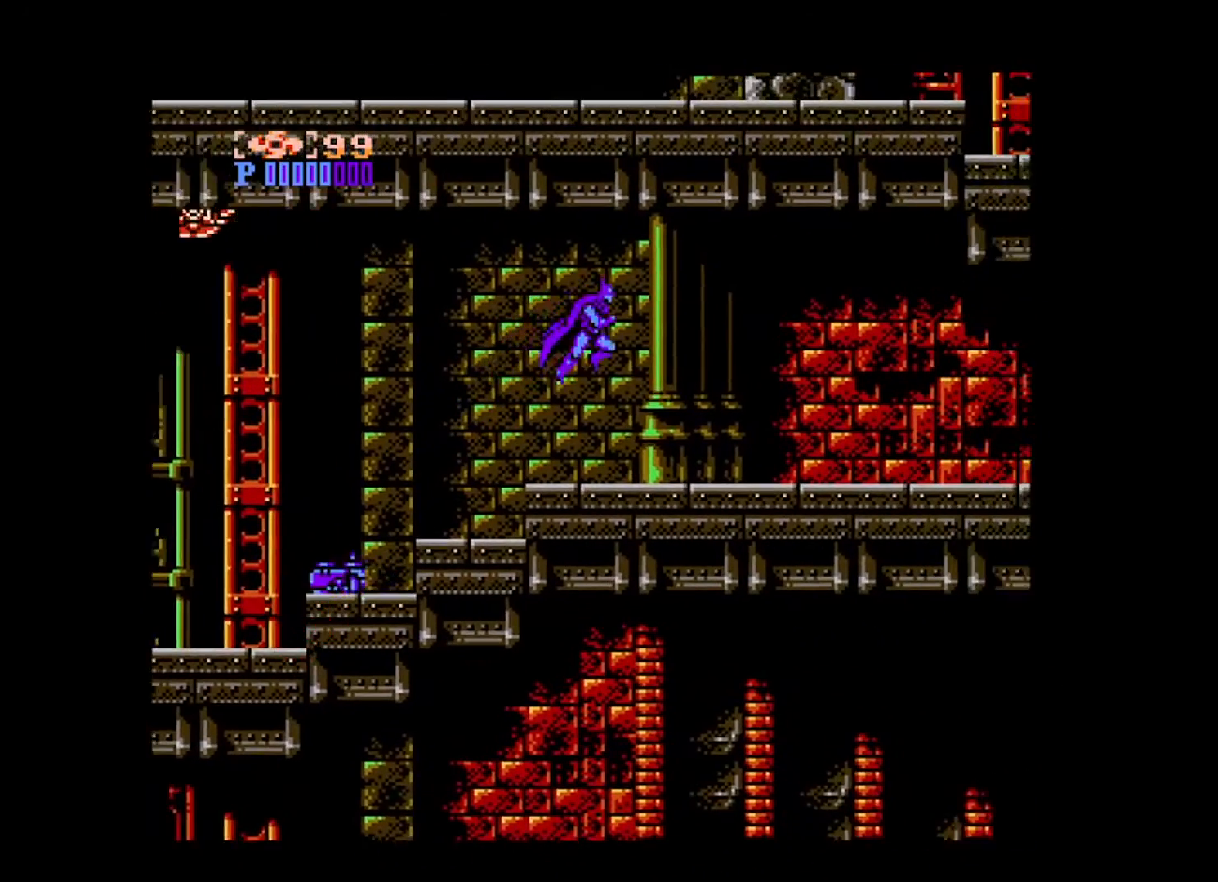
{"buttons": ["B", "DPAD_RIGHT"], "events": [[400, "B", "down"]]}
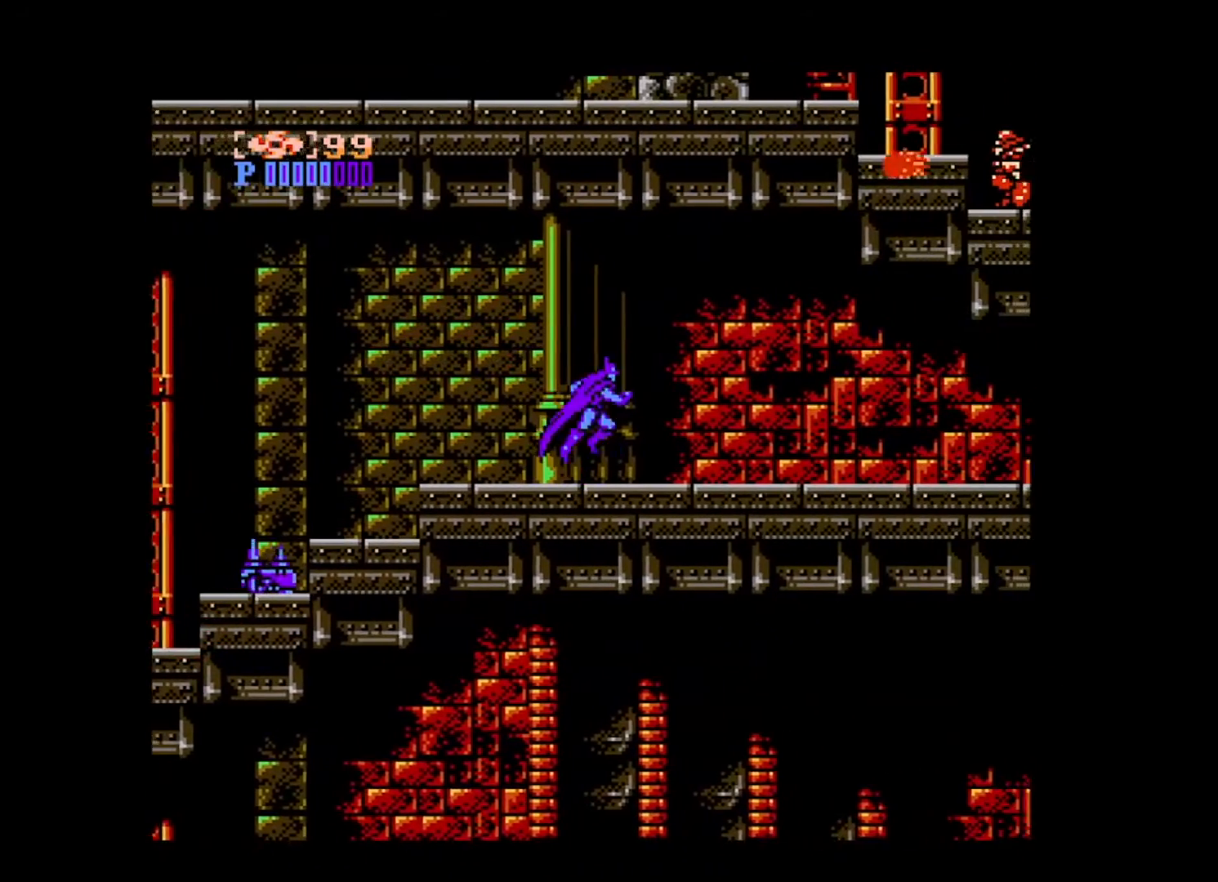
{"buttons": ["A", "DPAD_RIGHT"], "events": [[320, "A", "down"], [400, "B", "up"]]}
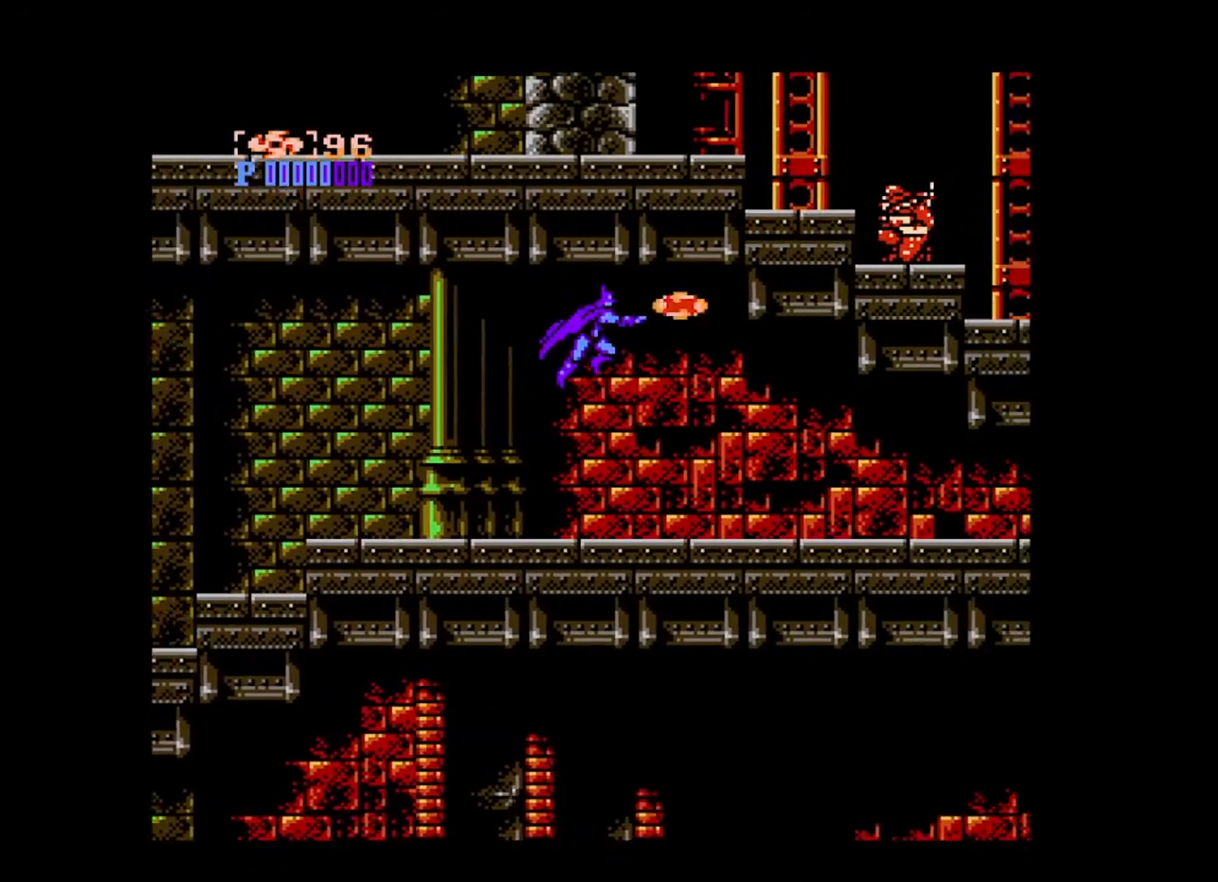
{"buttons": ["DPAD_RIGHT"], "events": [[40, "A", "up"]]}
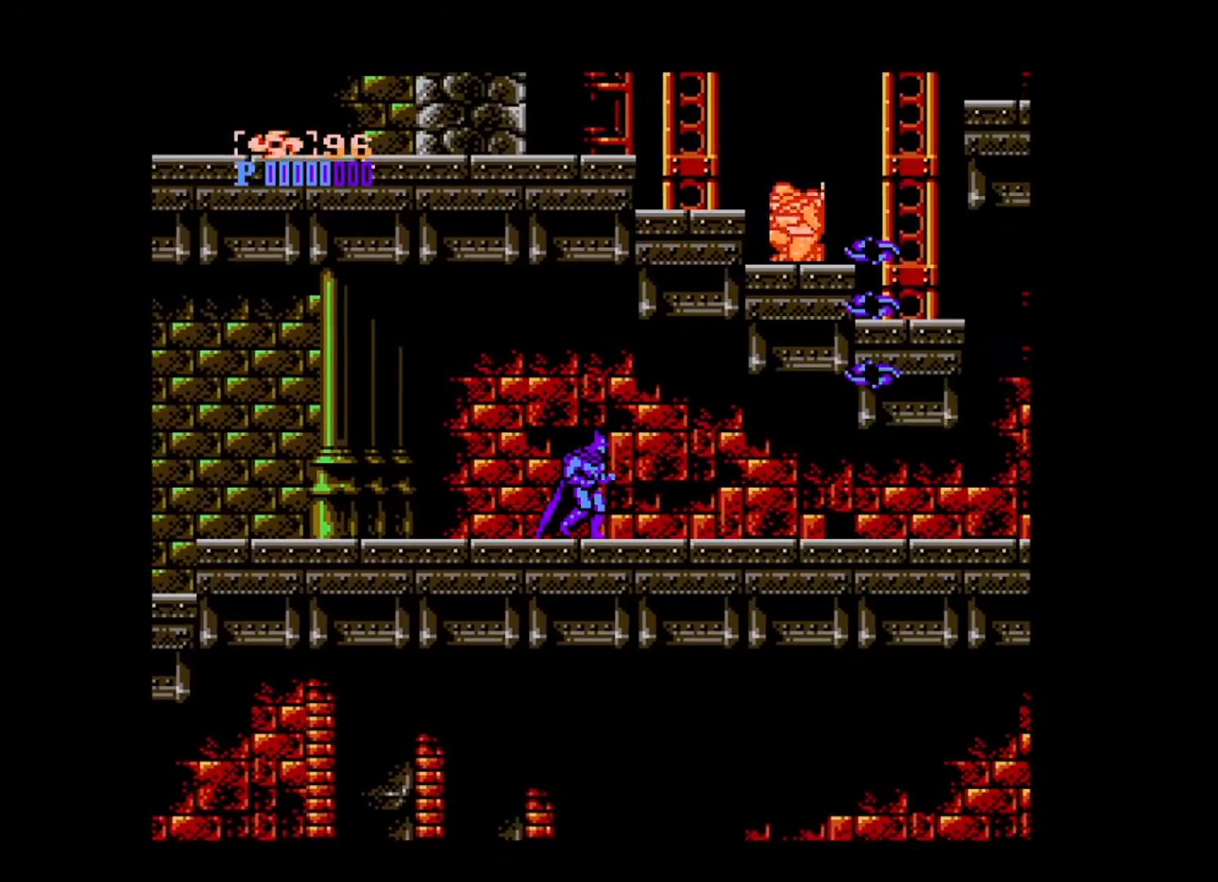
{"buttons": ["DPAD_RIGHT"], "events": []}
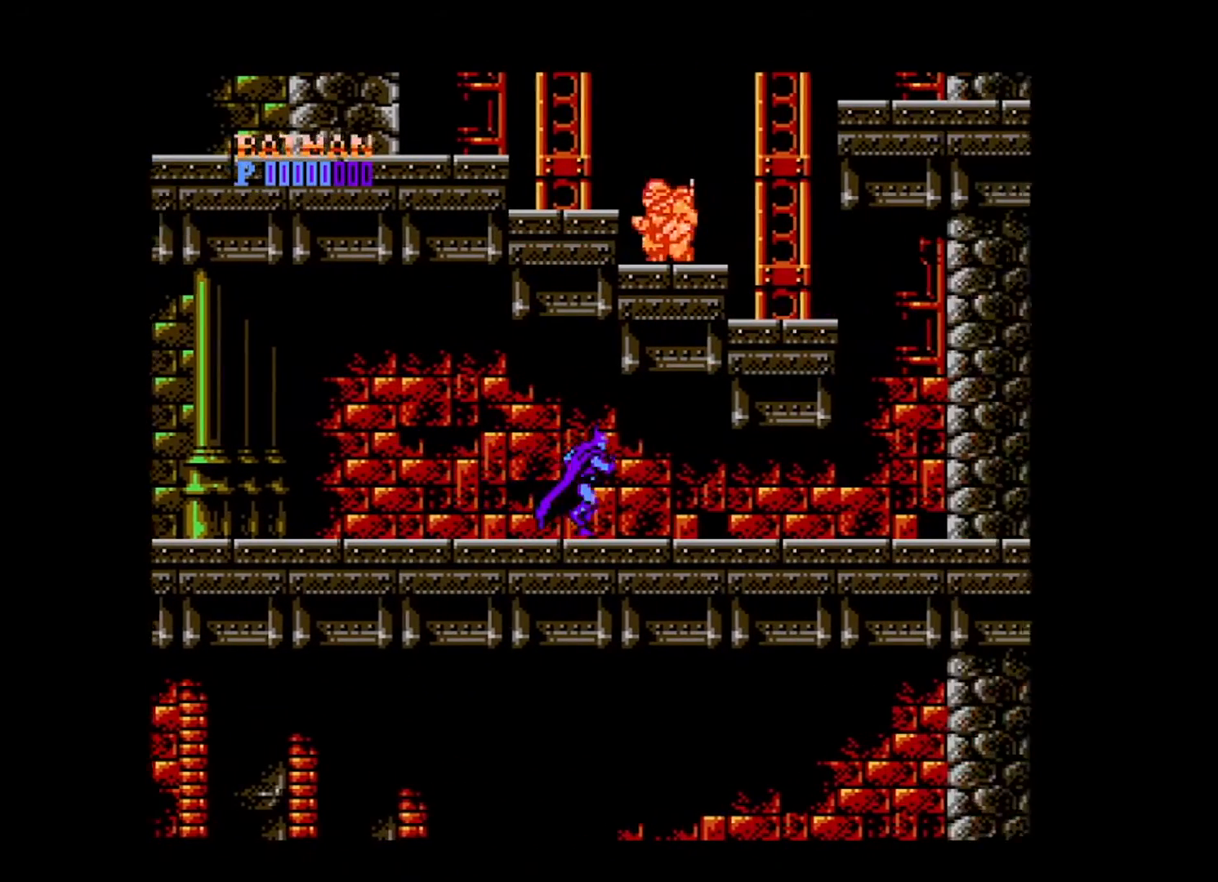
{"buttons": ["DPAD_RIGHT"], "events": []}
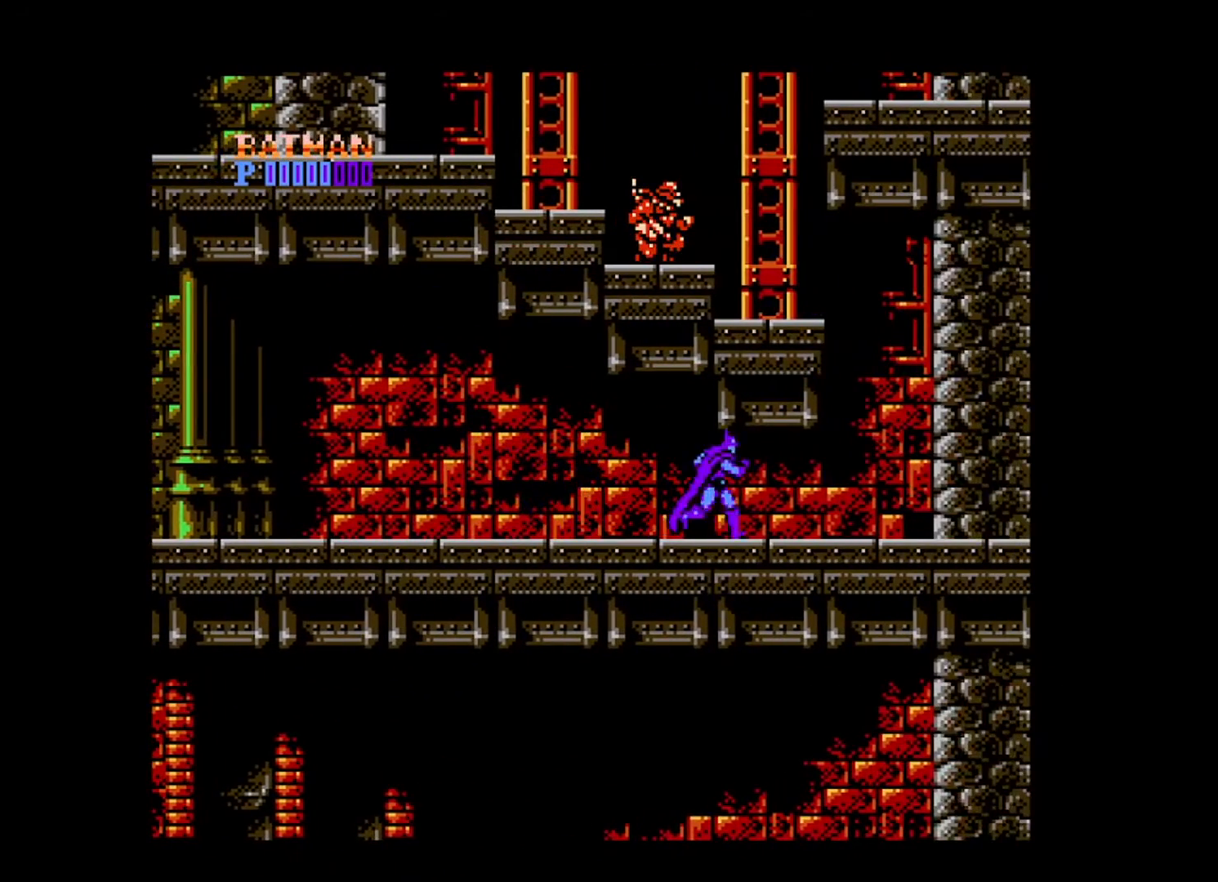
{"buttons": ["DPAD_RIGHT"], "events": []}
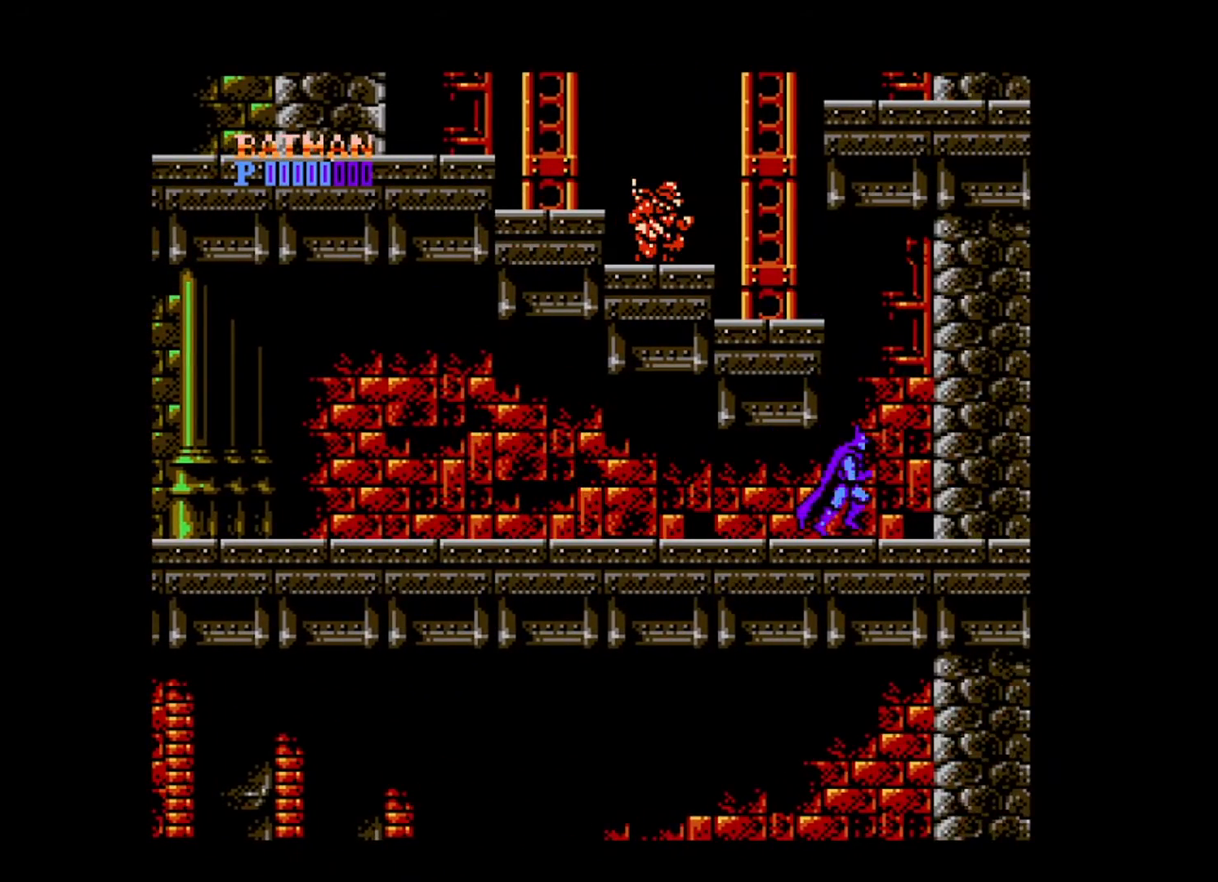
{"buttons": ["B"], "events": [[200, "B", "down"], [320, "B", "up"], [480, "B", "down"], [480, "DPAD_RIGHT", "up"]]}
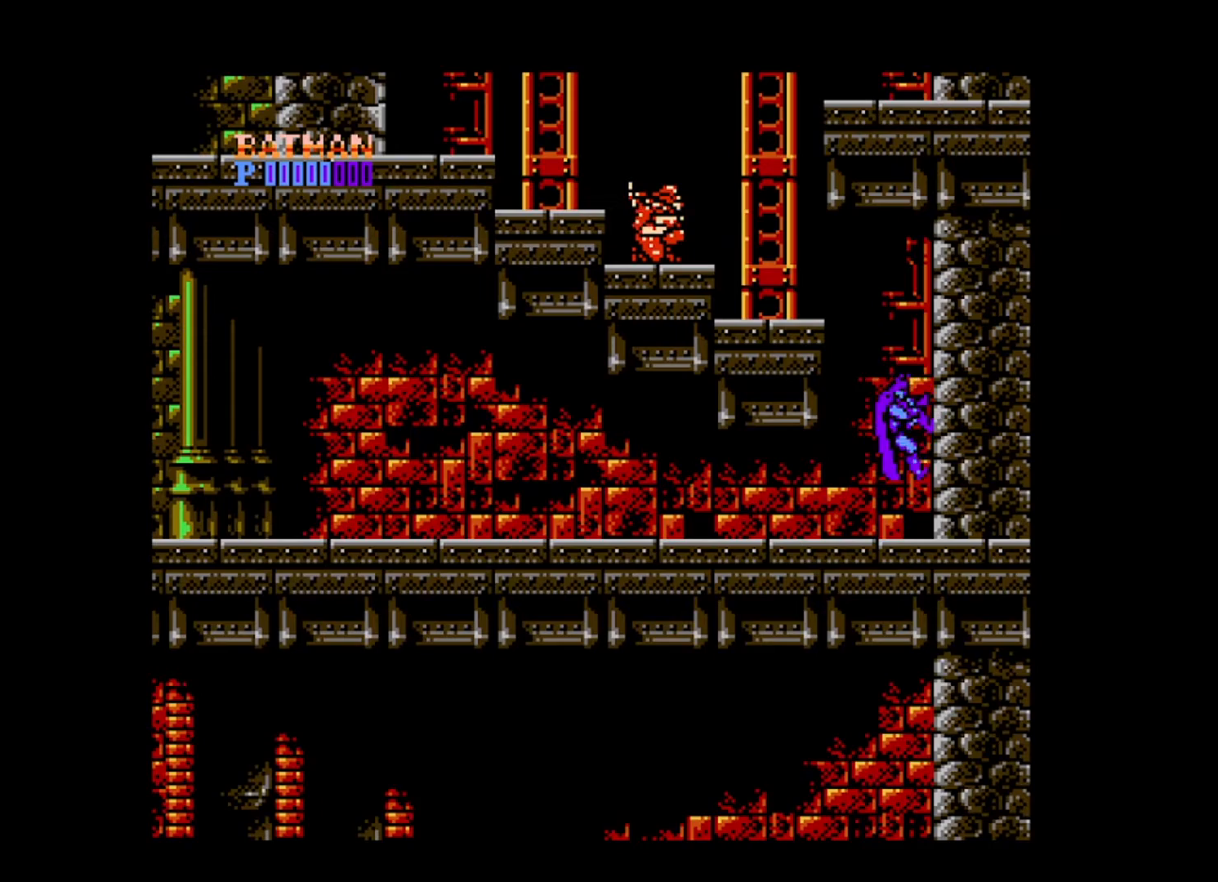
{"buttons": ["DPAD_LEFT"], "events": [[400, "B", "up"], [400, "DPAD_LEFT", "down"]]}
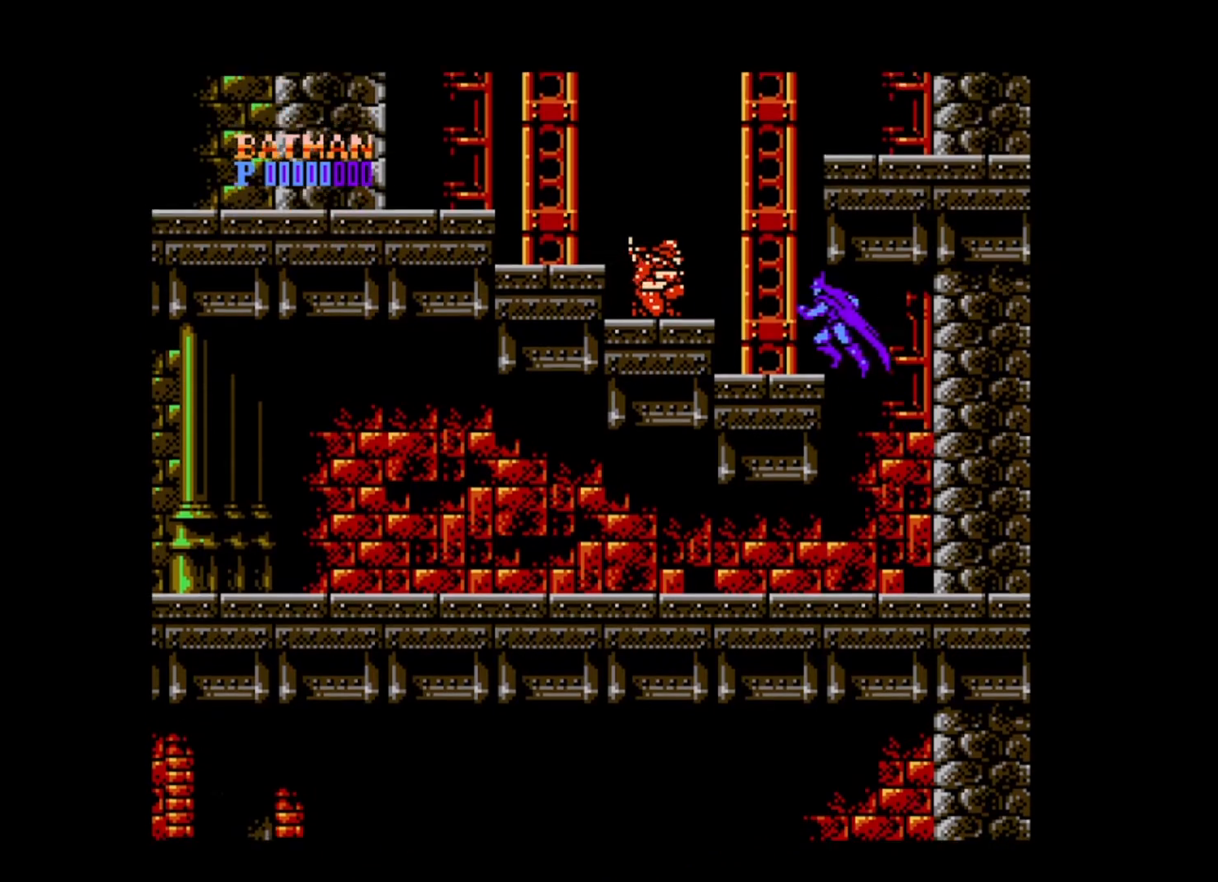
{"buttons": [], "events": [[440, "A", "down"], [520, "A", "up"], [520, "DPAD_LEFT", "up"]]}
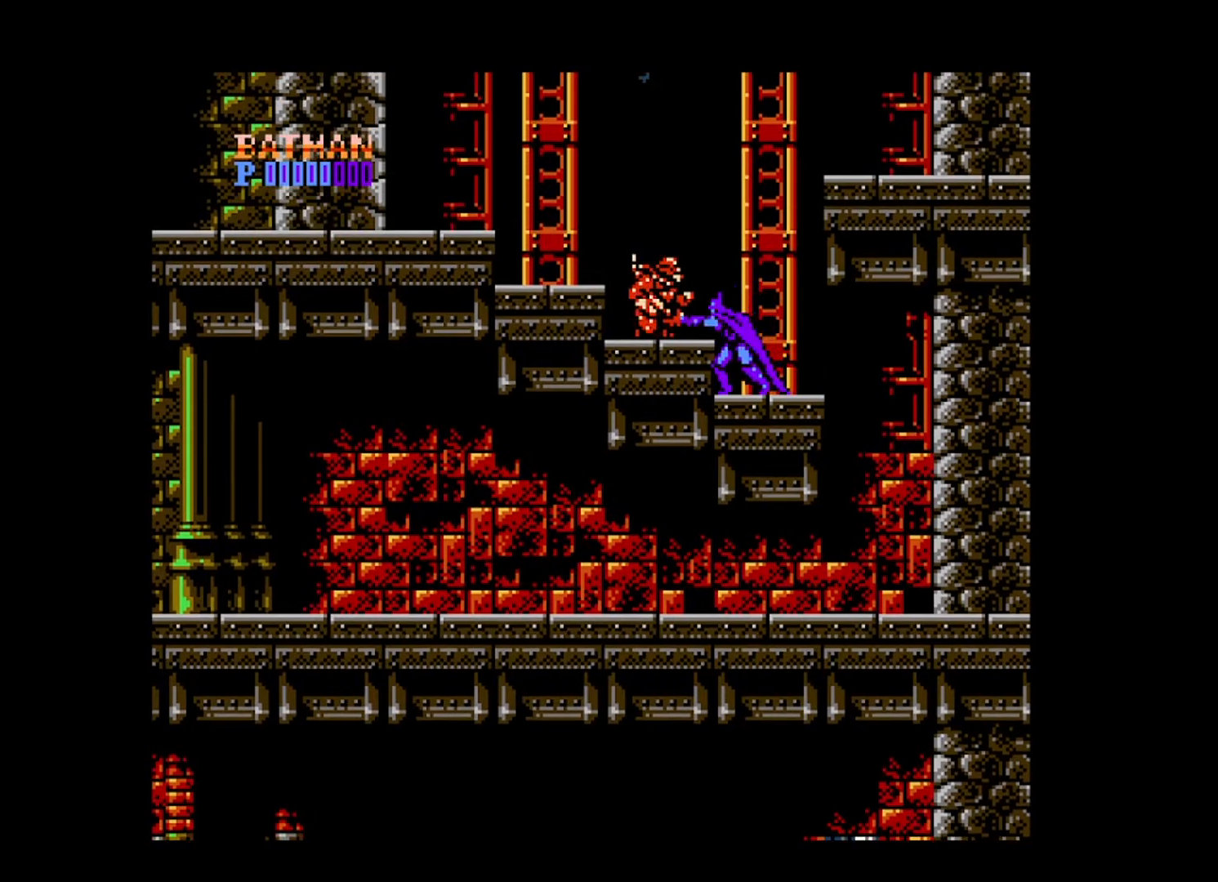
{"buttons": ["DPAD_LEFT"], "events": [[200, "B", "down"], [200, "DPAD_LEFT", "down"], [280, "B", "up"]]}
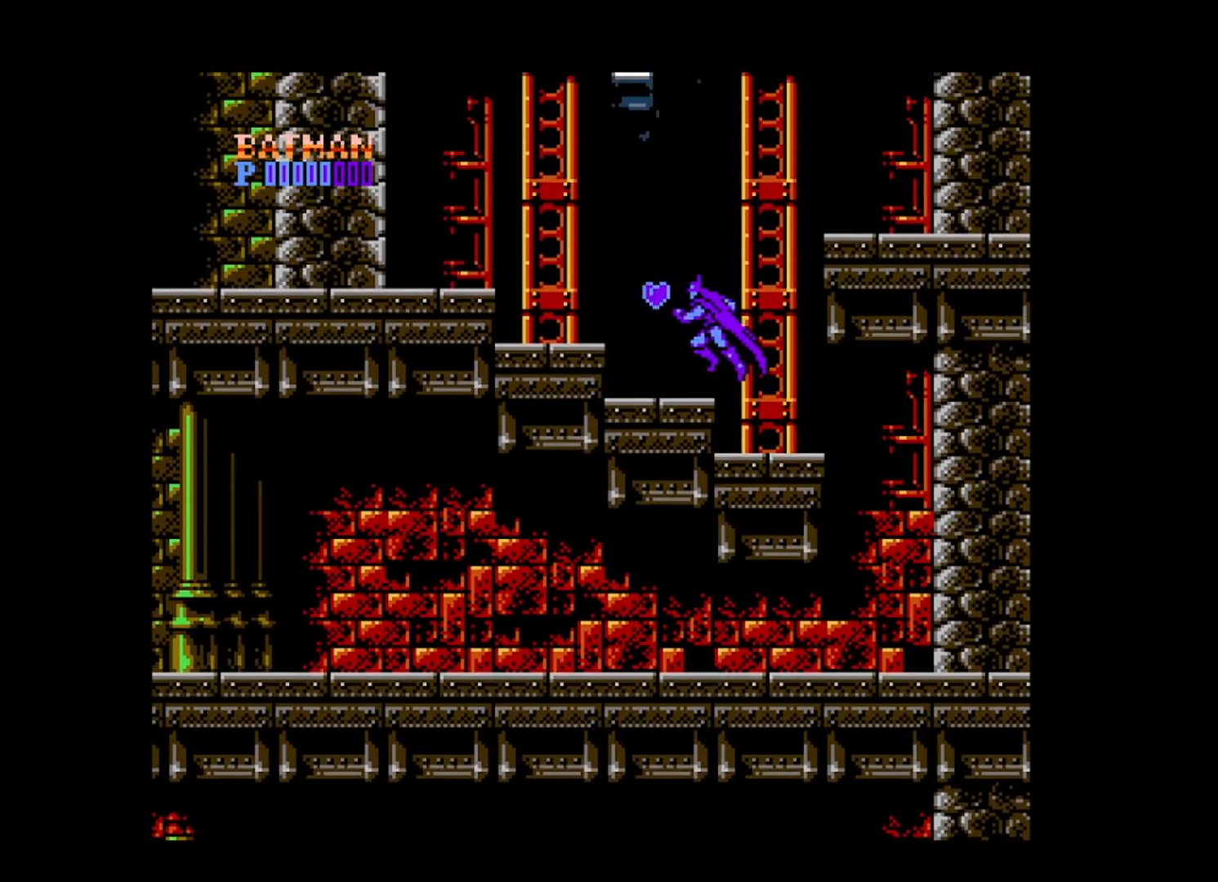
{"buttons": ["B", "DPAD_RIGHT"], "events": [[120, "DPAD_LEFT", "up"], [200, "DPAD_RIGHT", "down"], [360, "B", "down"], [440, "DPAD_UP", "down"], [520, "DPAD_UP", "up"]]}
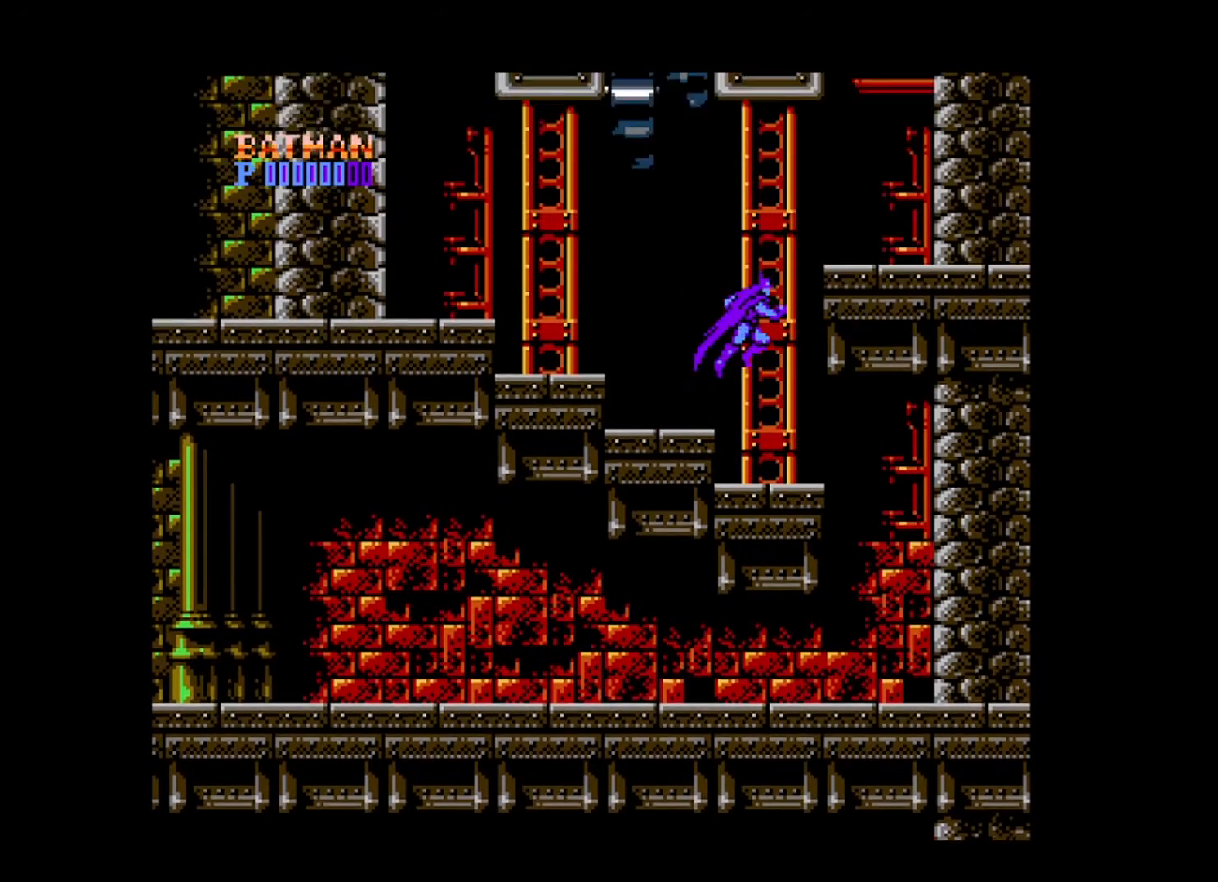
{"buttons": ["DPAD_RIGHT"], "events": [[200, "B", "up"]]}
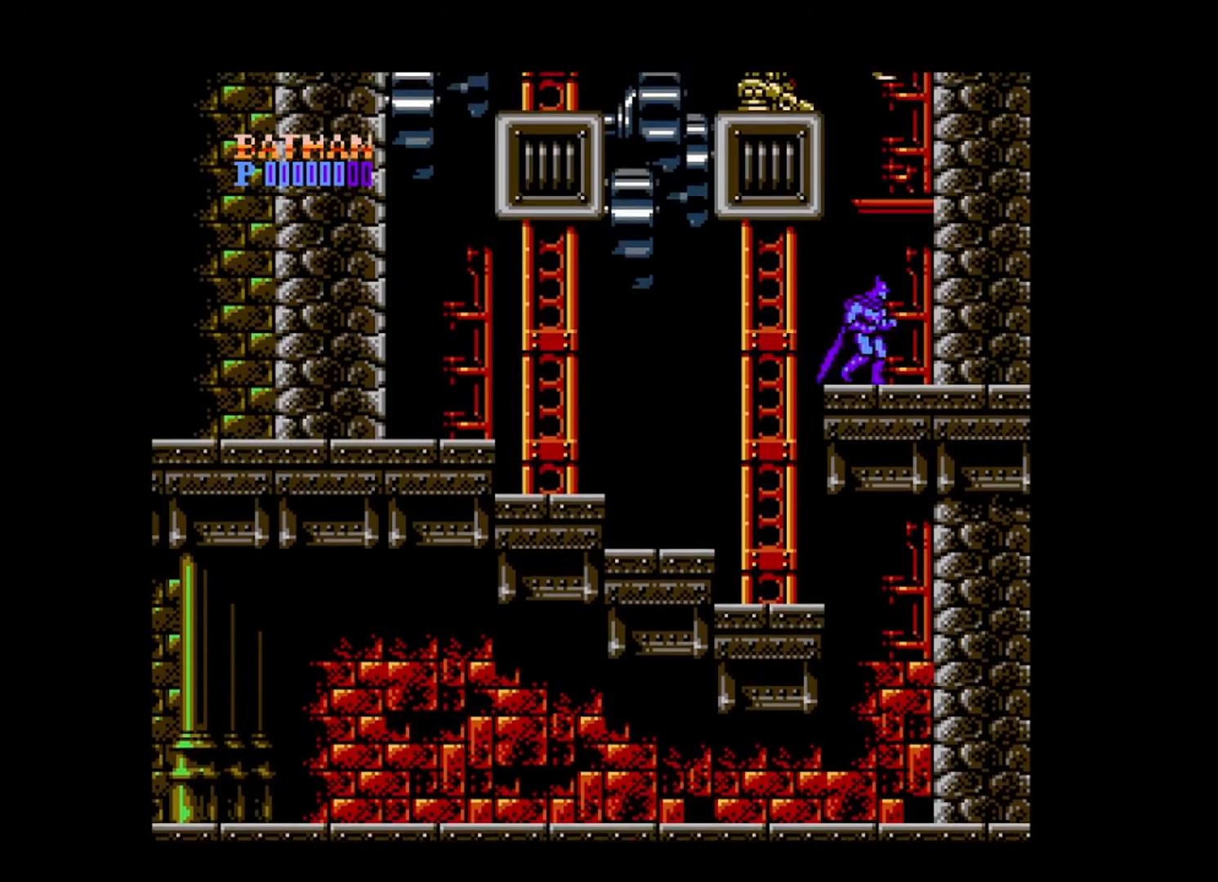
{"buttons": ["DPAD_LEFT"], "events": [[40, "DPAD_RIGHT", "up"], [200, "B", "down"], [400, "B", "up"], [400, "DPAD_LEFT", "down"]]}
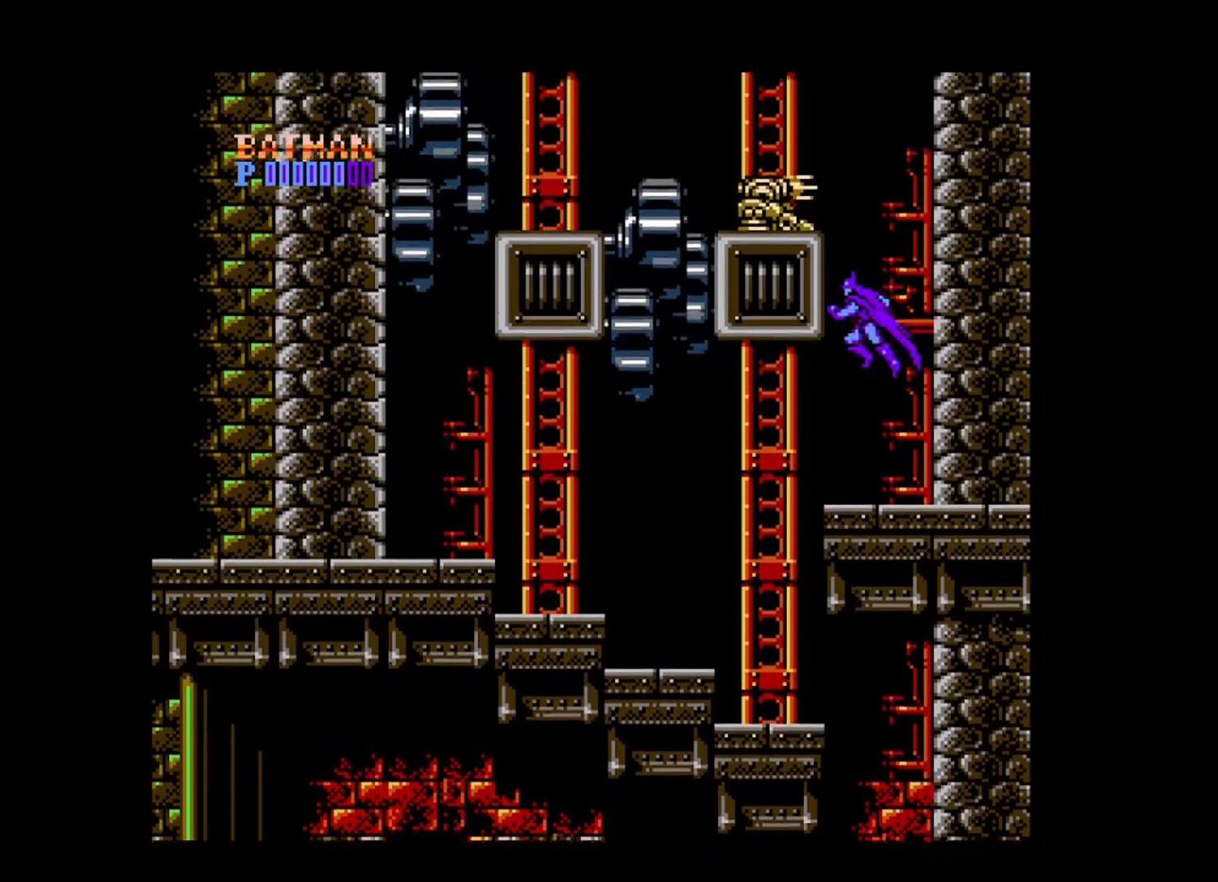
{"buttons": ["B", "DPAD_RIGHT"], "events": [[160, "B", "down"], [240, "DPAD_LEFT", "up"], [440, "DPAD_RIGHT", "down"]]}
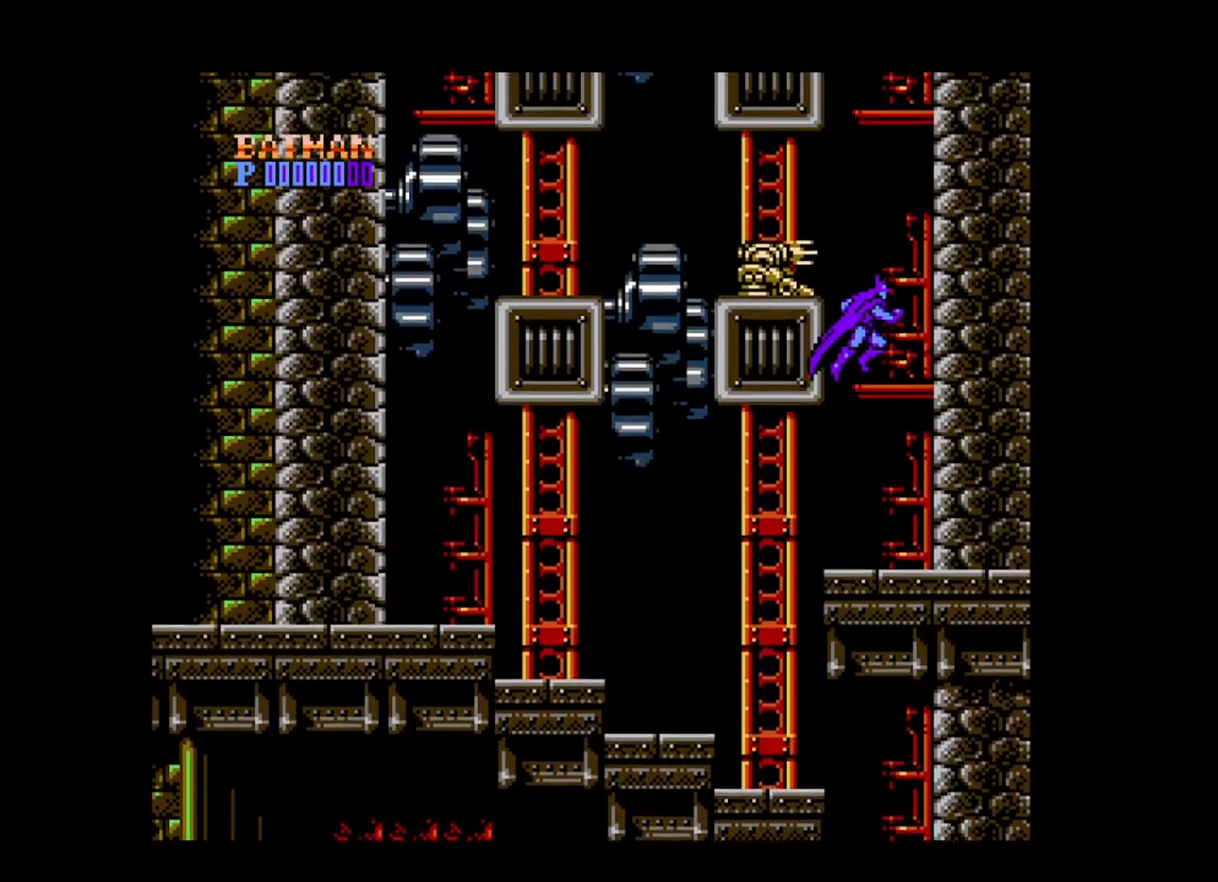
{"buttons": ["B"], "events": [[80, "B", "up"], [320, "DPAD_RIGHT", "up"], [360, "B", "down"]]}
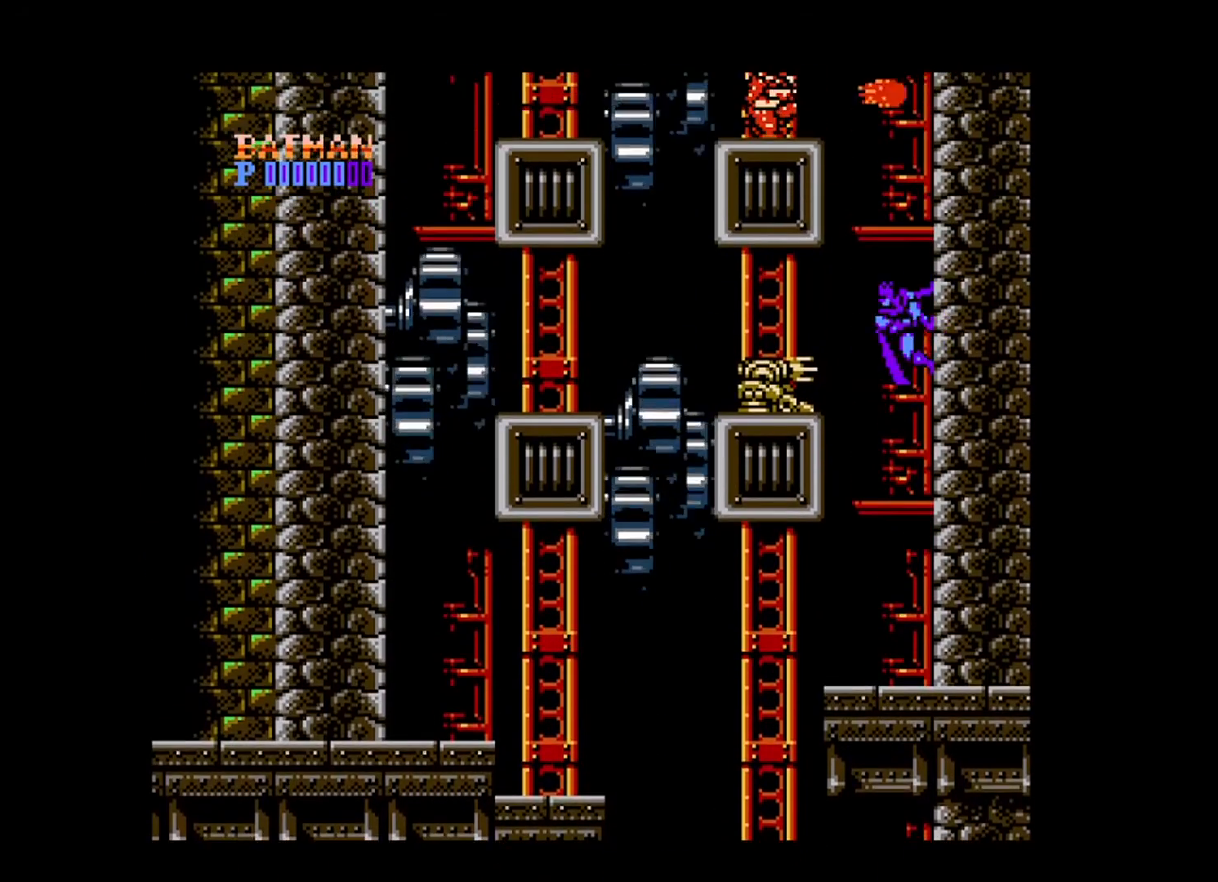
{"buttons": ["B"], "events": [[120, "B", "up"], [200, "DPAD_LEFT", "down"], [480, "B", "down"], [480, "DPAD_LEFT", "up"]]}
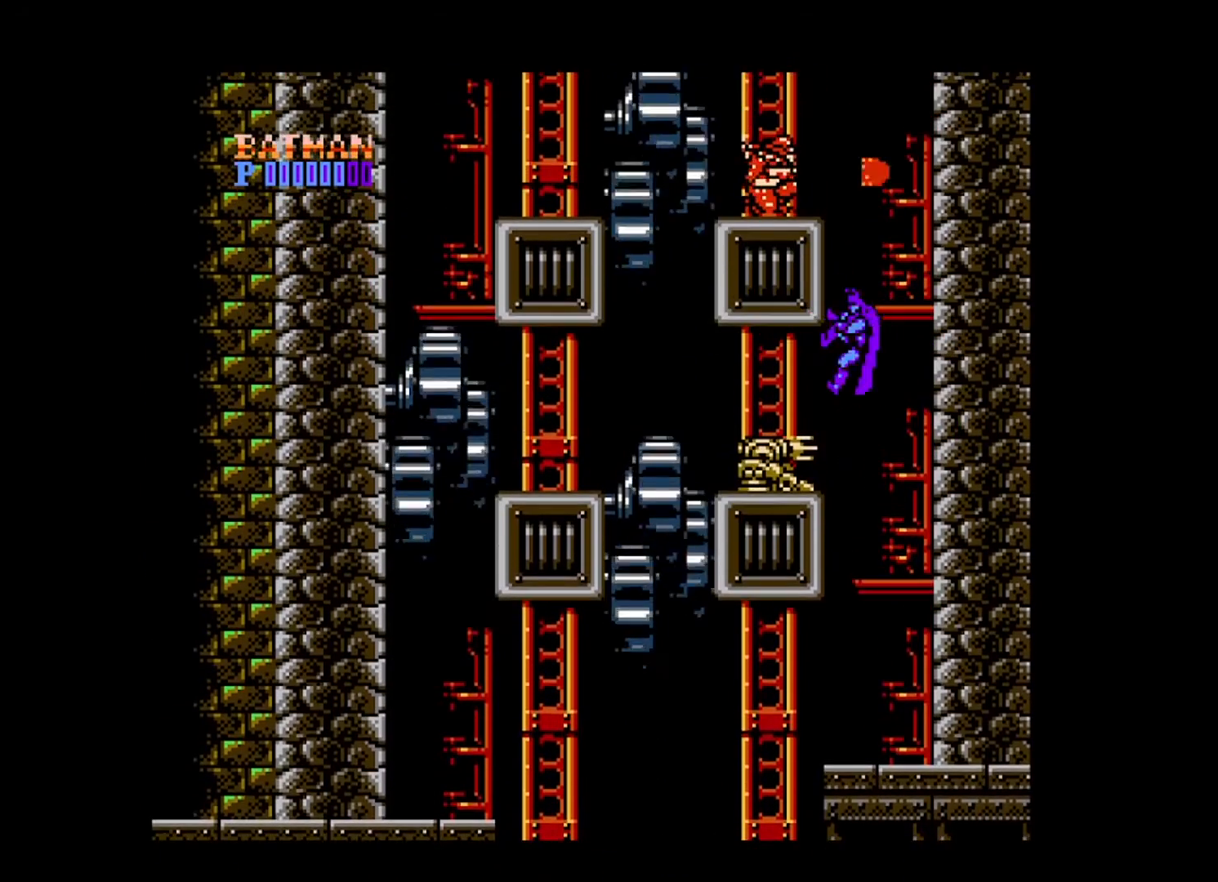
{"buttons": ["B", "DPAD_RIGHT"], "events": [[440, "DPAD_RIGHT", "down"]]}
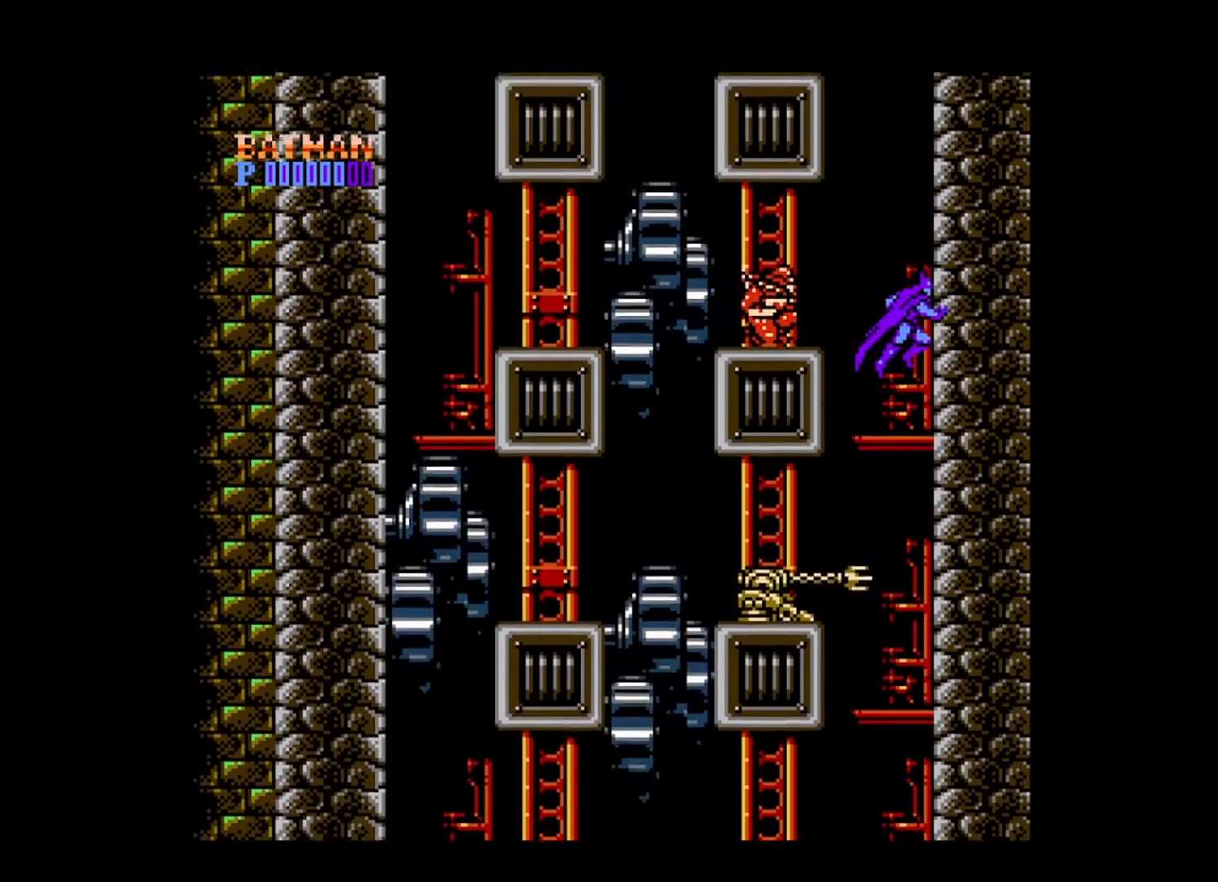
{"buttons": ["B"], "events": [[80, "B", "up"], [240, "B", "down"], [400, "DPAD_RIGHT", "up"]]}
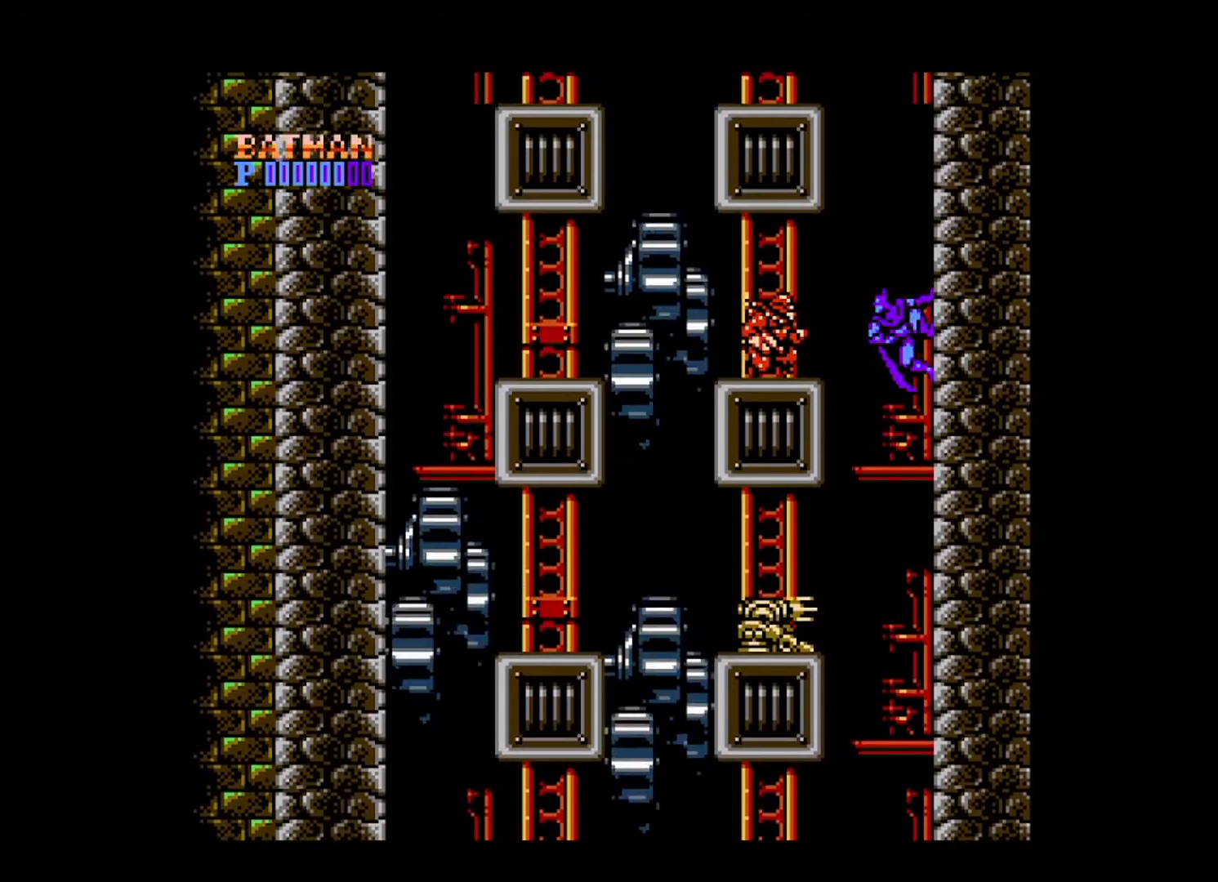
{"buttons": ["B", "DPAD_RIGHT"], "events": [[200, "DPAD_LEFT", "down"], [240, "B", "up"], [360, "DPAD_LEFT", "up"], [360, "DPAD_RIGHT", "down"], [400, "B", "down"]]}
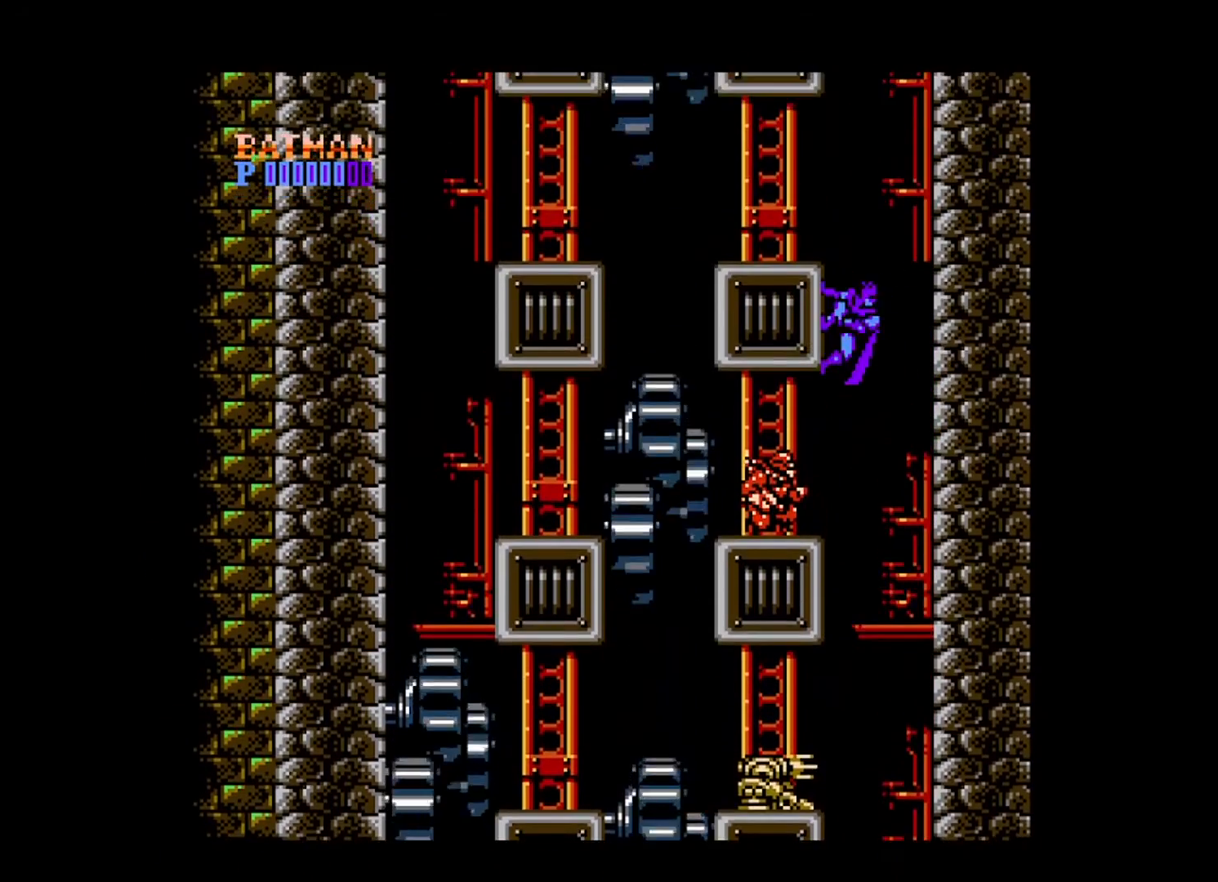
{"buttons": ["B", "DPAD_LEFT"], "events": [[40, "B", "up"], [400, "B", "down"], [480, "DPAD_LEFT", "down"], [480, "DPAD_RIGHT", "up"]]}
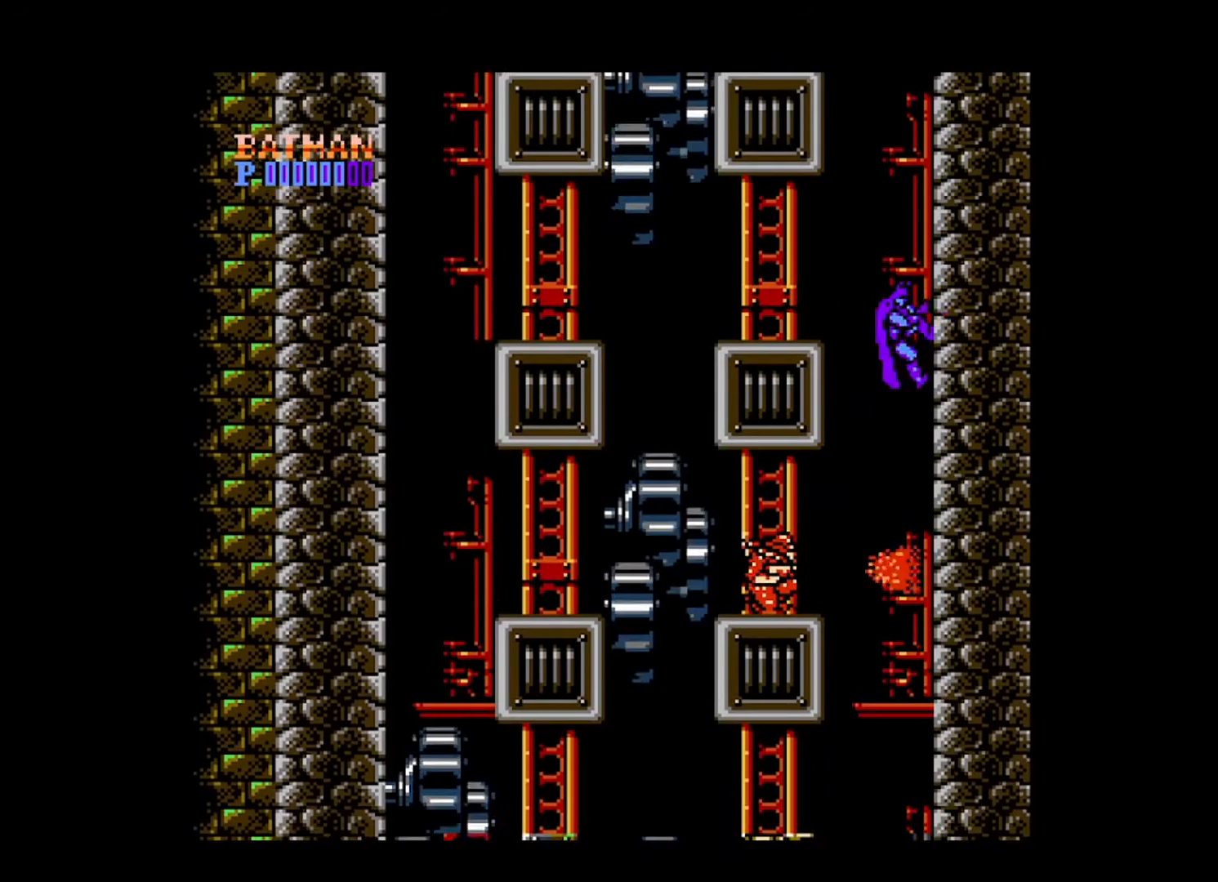
{"buttons": ["DPAD_LEFT"], "events": [[160, "B", "up"]]}
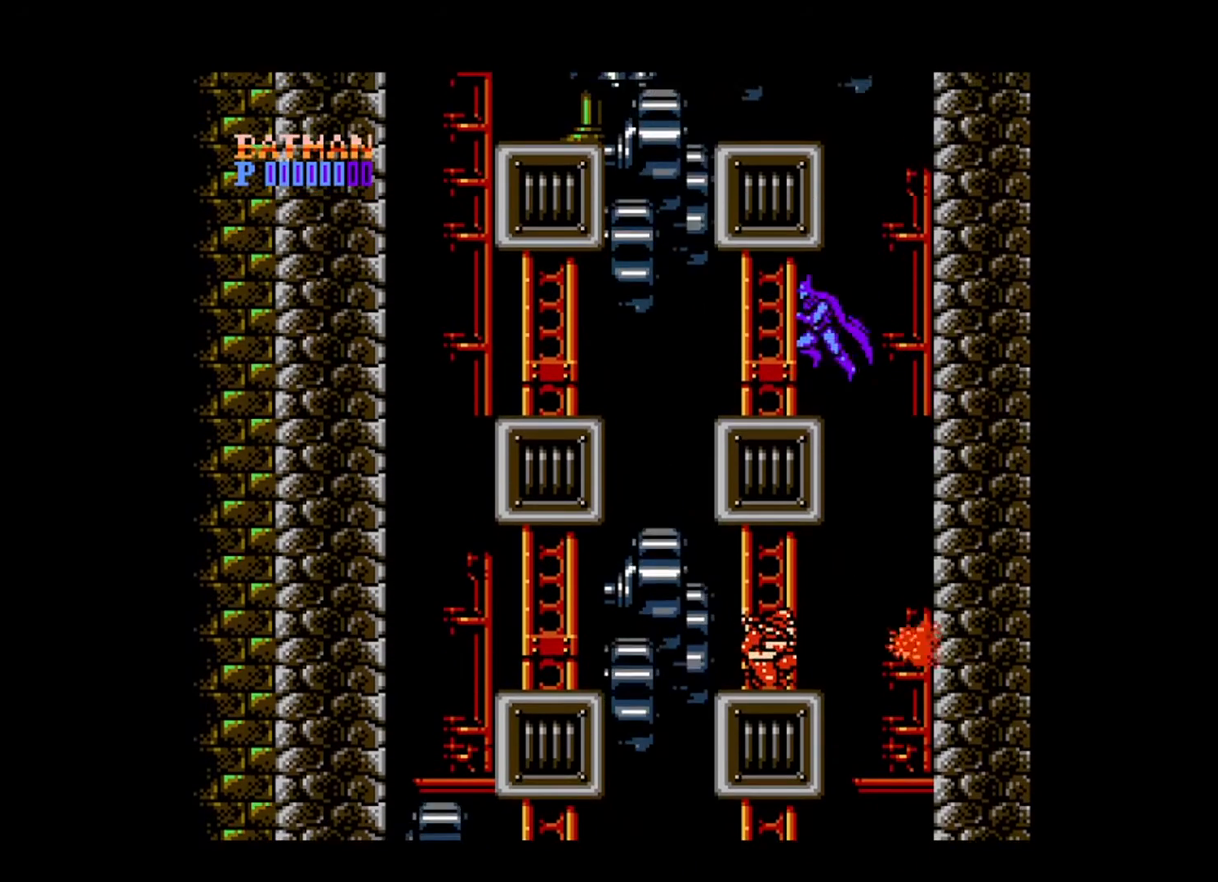
{"buttons": ["DPAD_LEFT"], "events": []}
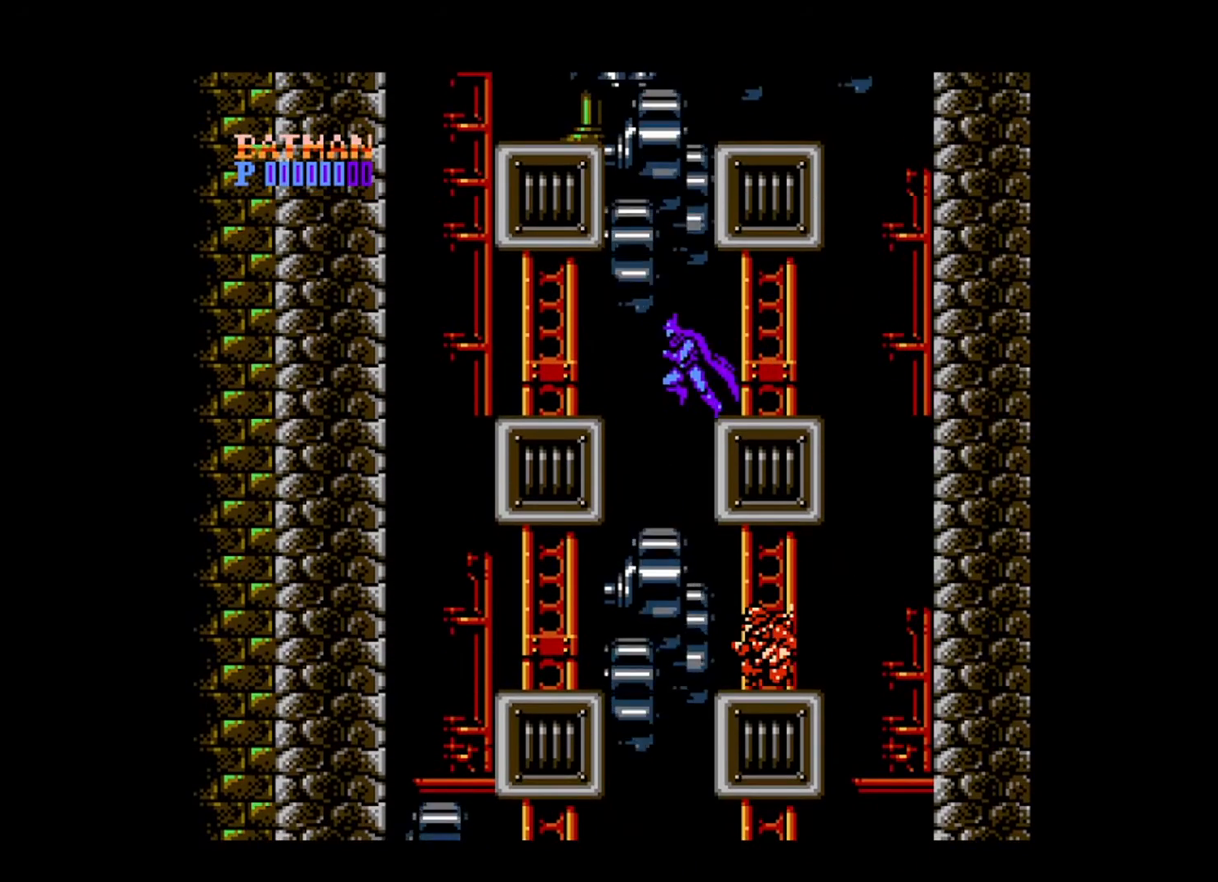
{"buttons": ["B", "DPAD_LEFT"]}
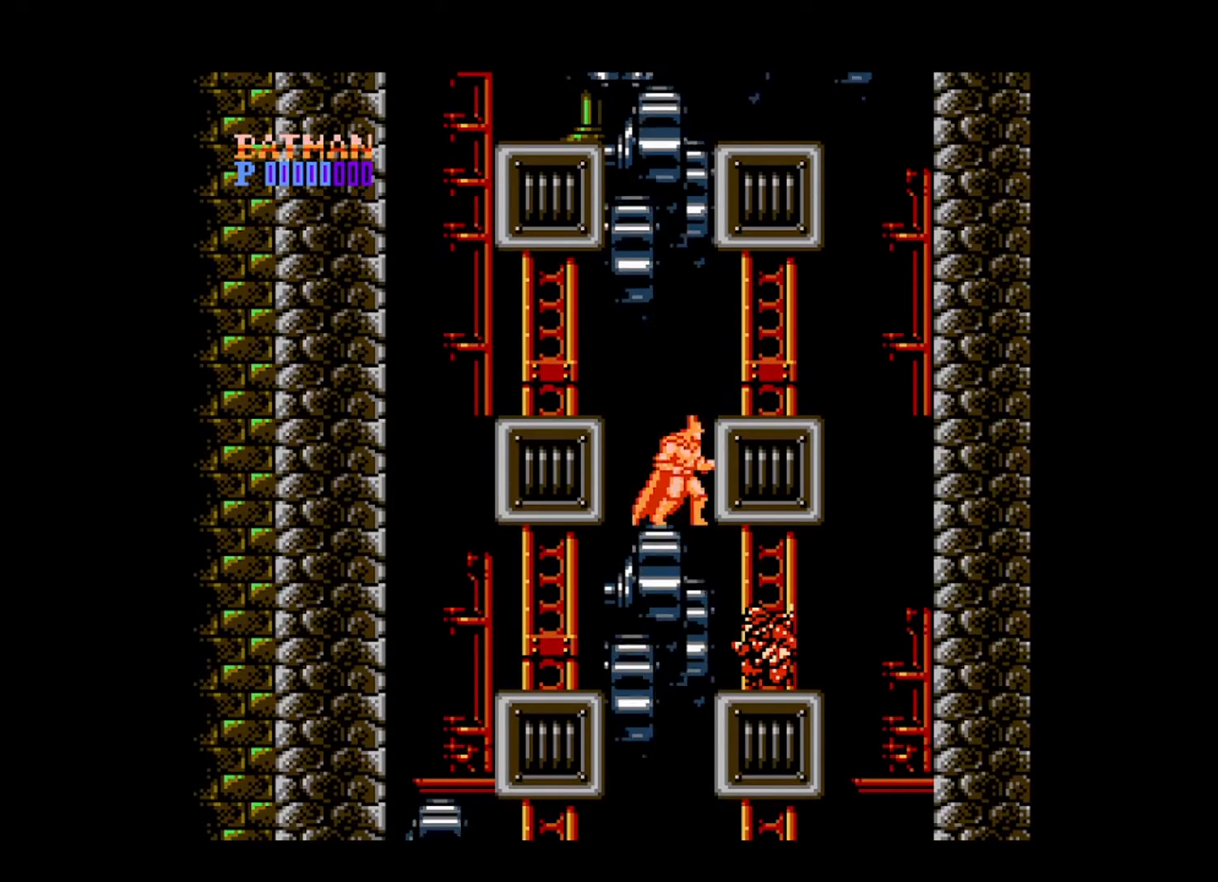
{"buttons": ["B", "DPAD_LEFT"], "events": [[200, "B", "up"], [480, "B", "down"]]}
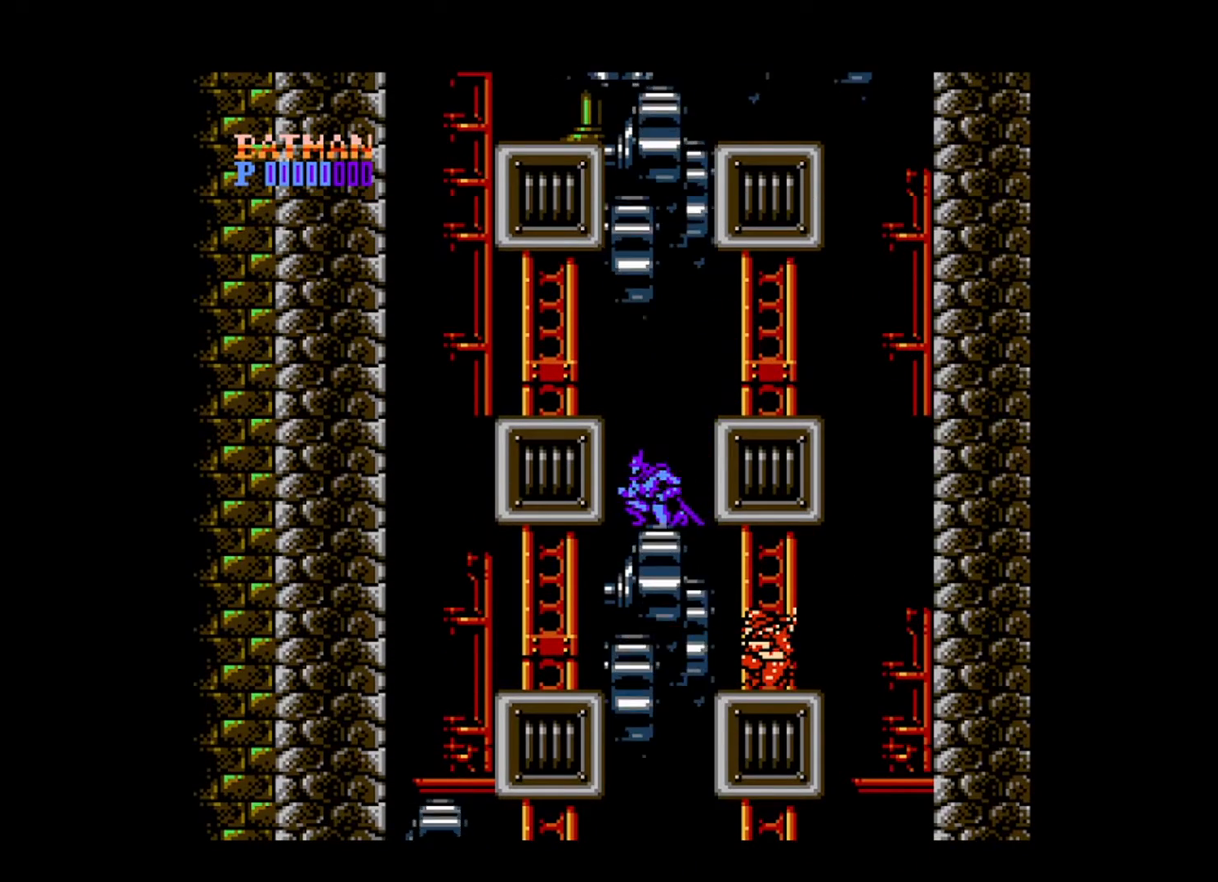
{"buttons": ["DPAD_LEFT"], "events": [[160, "B", "up"]]}